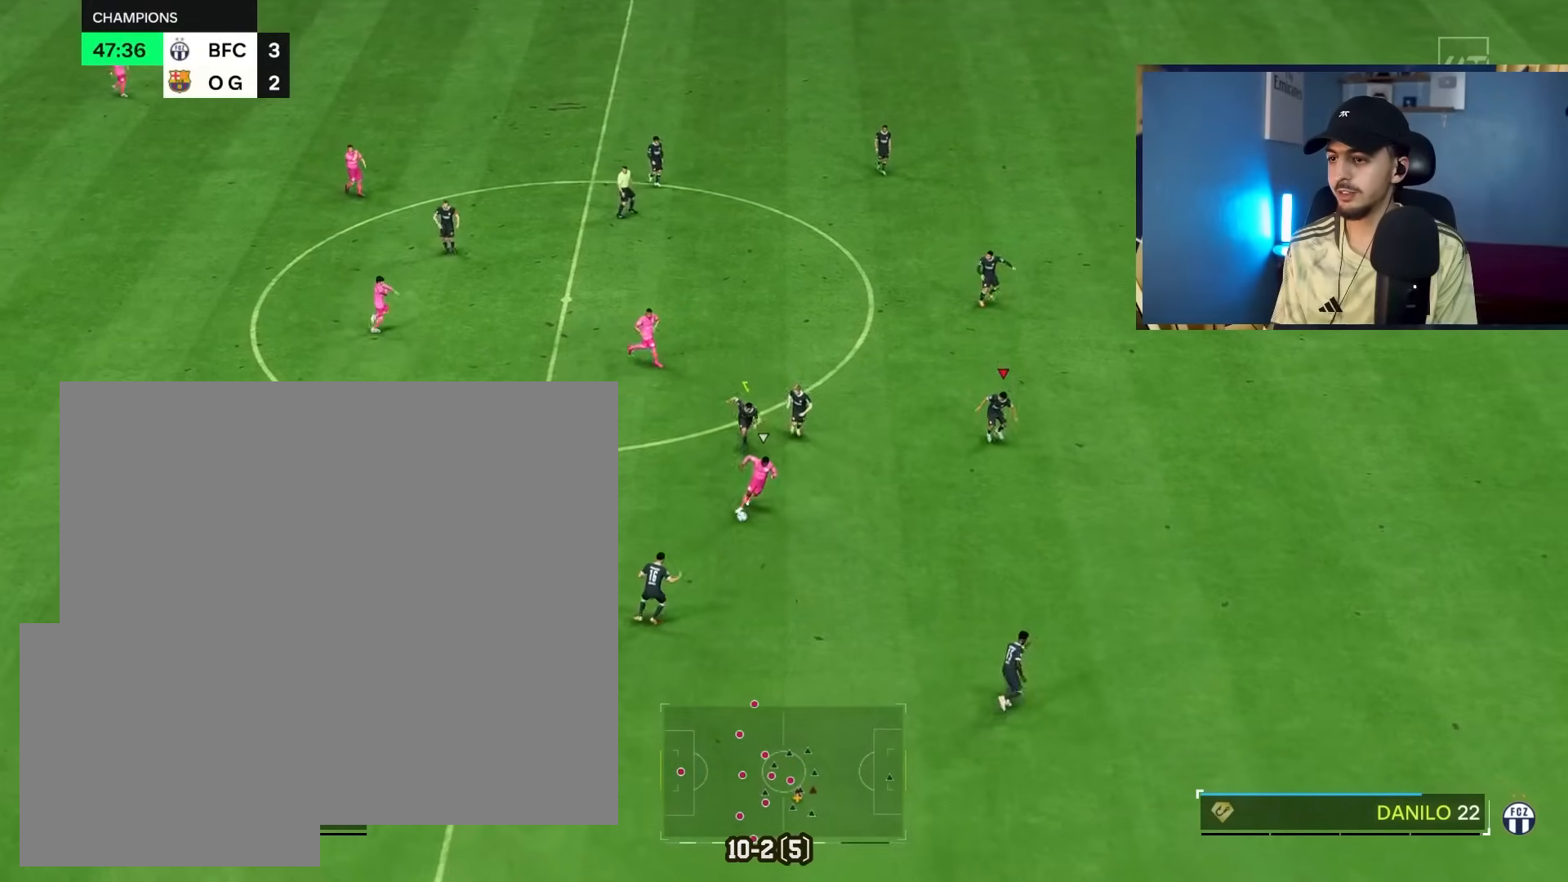
Gameplay with a controller (PlayStation layout); each line is a JSON object with the inputs held at the frame after it. "events" lists button and stick changes between this image and that frame as [ms after this image, input, new state], when the widget could be followed in between.
{"buttons": ["L2", "R1", "R2"], "left_stick": "down", "right_stick": "center", "events": [[200, "right_stick", "down-right"], [417, "L2", "down"], [450, "right_stick", "center"]]}
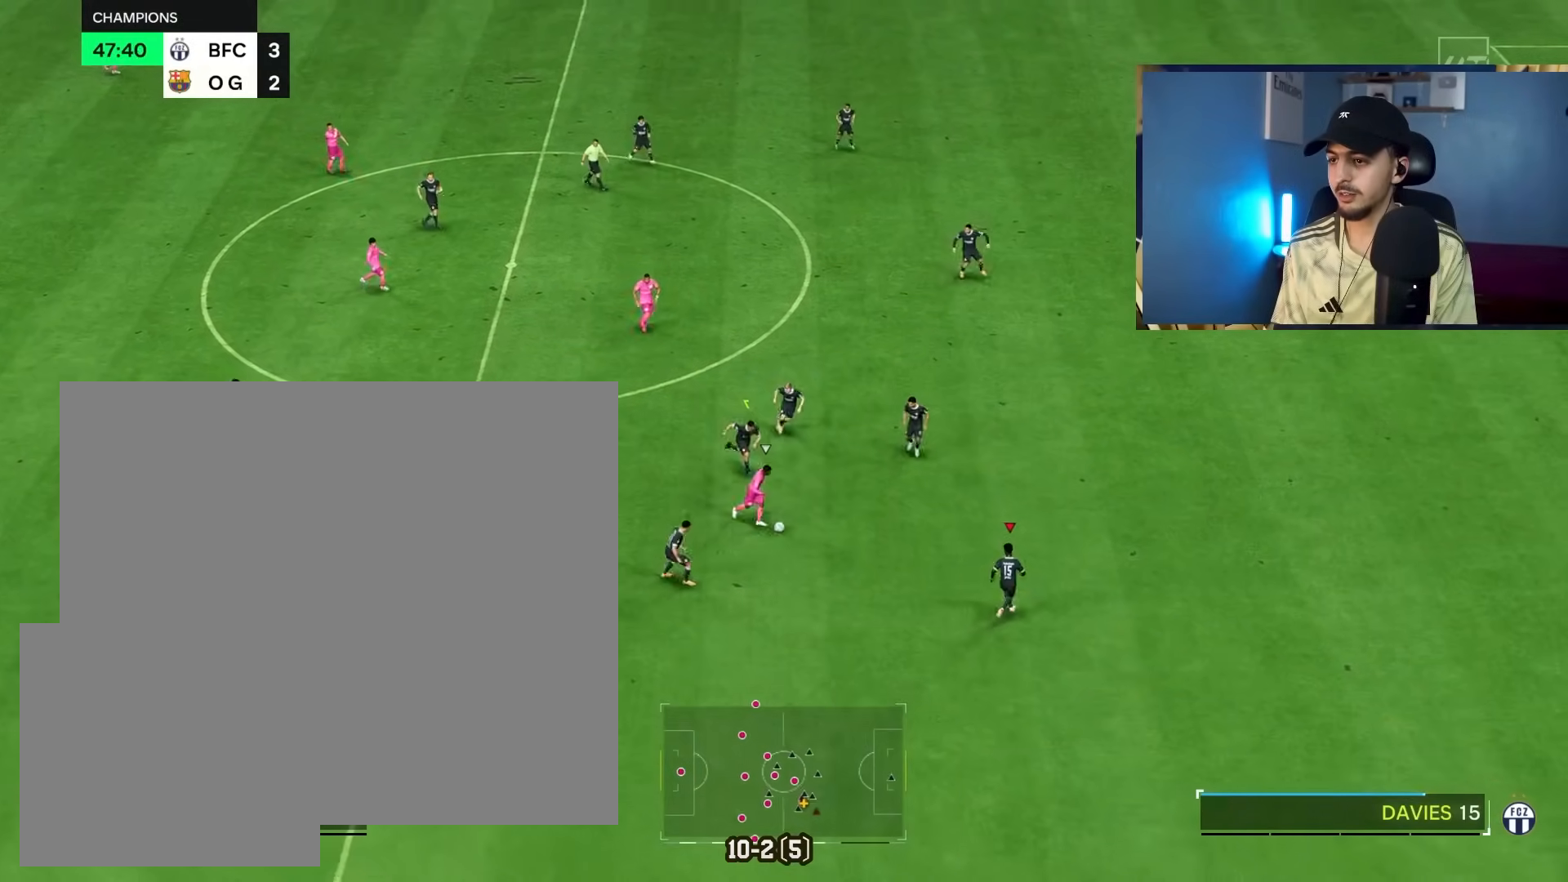
{"buttons": ["SQUARE", "L2", "R1"], "left_stick": "left", "right_stick": "center", "events": [[150, "left_stick", "down-left"], [200, "R2", "up"], [350, "left_stick", "left"], [483, "SQUARE", "down"]]}
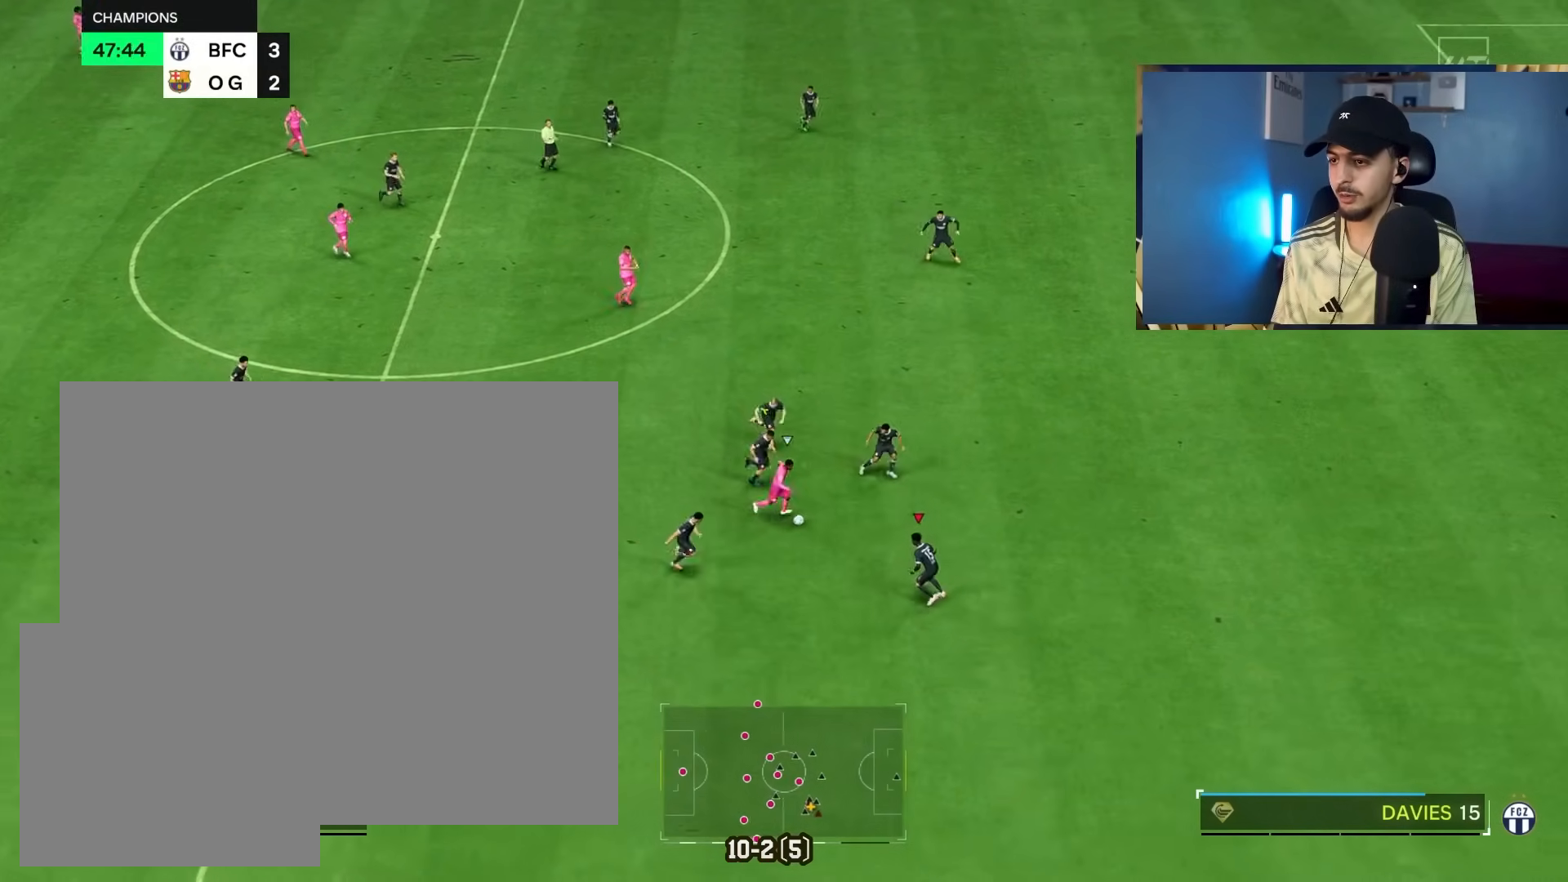
{"buttons": ["R1", "R2"], "left_stick": "down", "right_stick": "center", "events": [[33, "left_stick", "up"], [50, "SQUARE", "up"], [117, "L2", "up"], [167, "left_stick", "right"], [217, "L1", "down"], [217, "left_stick", "down-right"], [283, "R2", "down"], [300, "L1", "up"], [417, "left_stick", "down"]]}
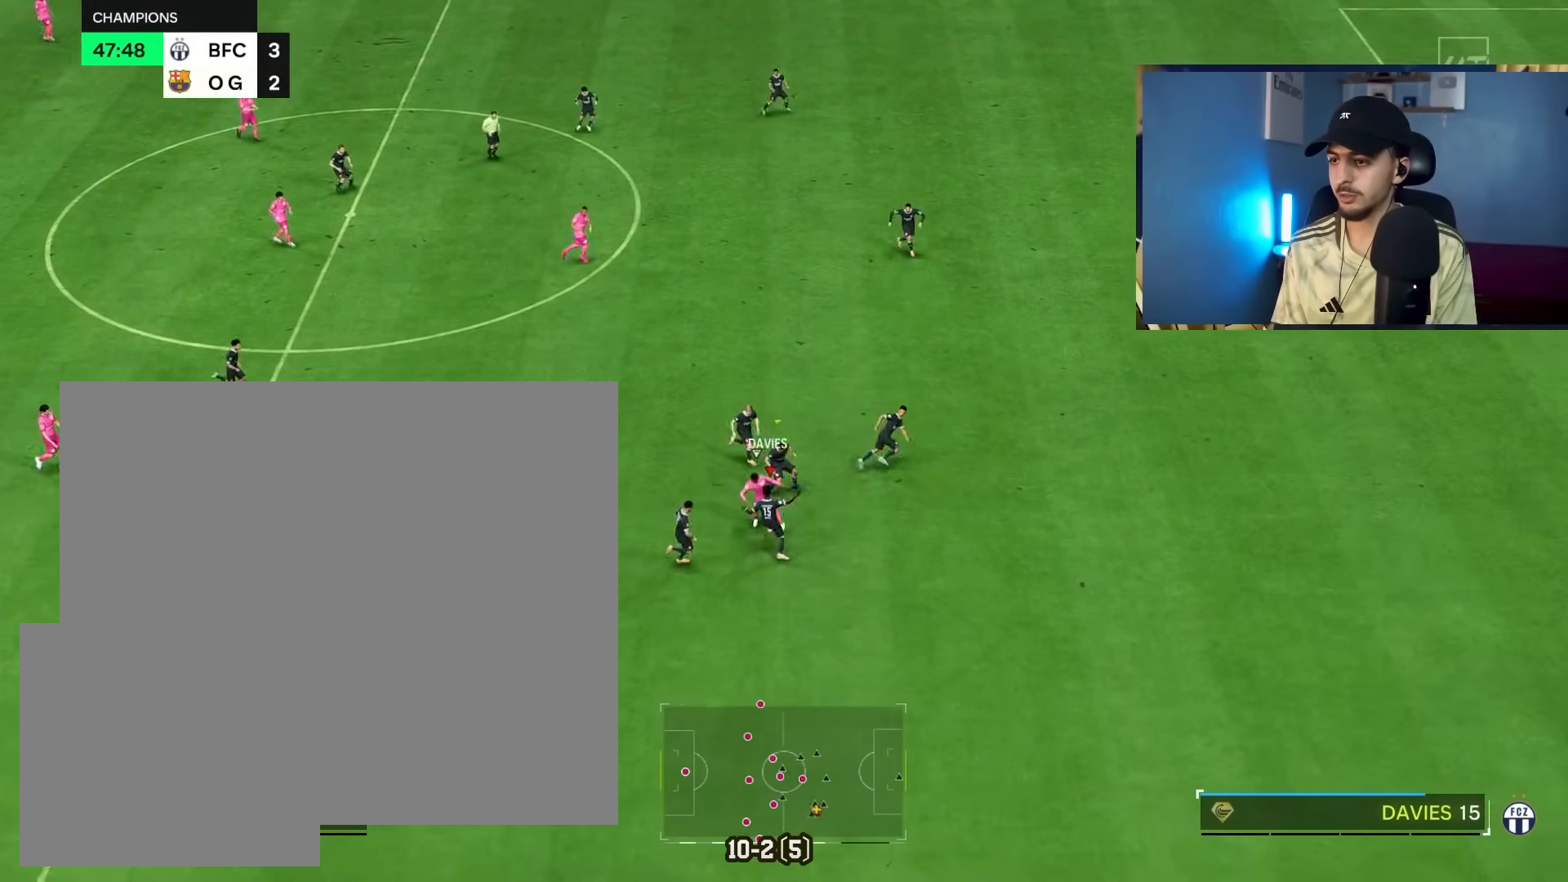
{"buttons": [], "left_stick": "left", "right_stick": "center", "events": [[100, "R1", "up"], [117, "R2", "up"], [133, "left_stick", "down-left"], [233, "left_stick", "left"]]}